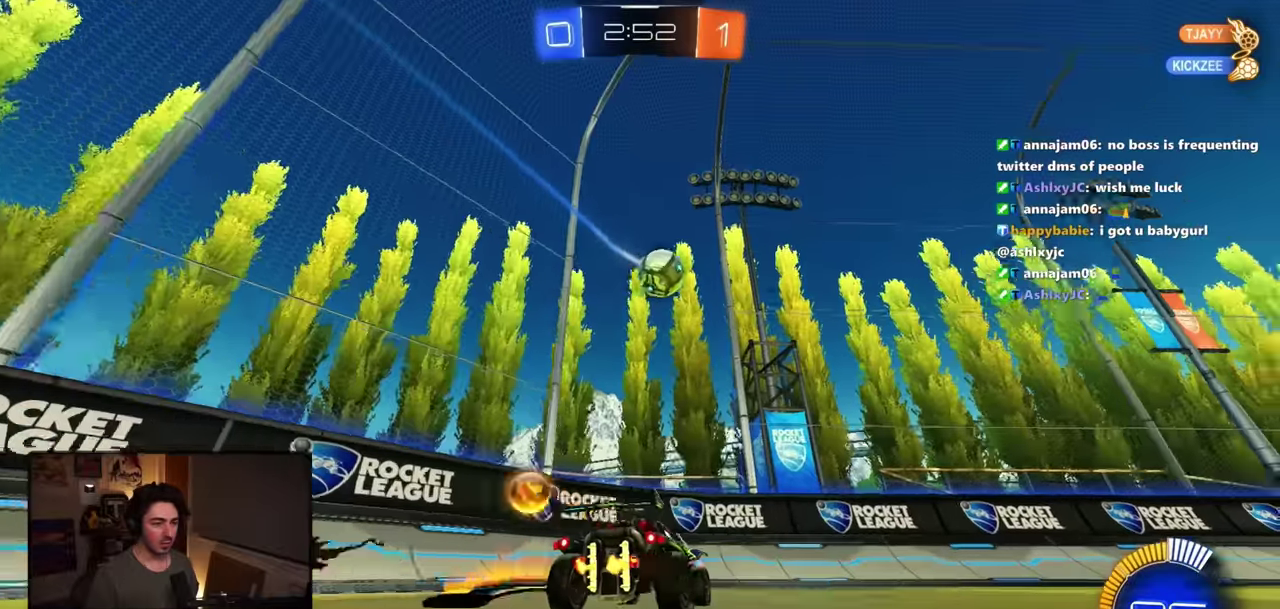
Gameplay with a controller (PlayStation layout); each line is a JSON object with the inputs held at the frame after it. "button_events" lists button changes between this image and that frame as [ms after this image, input, new state], when the widget could be followed in between (sticks are given only as held states). Not read: DPAD_RIGHT L2 L3 R1 R3.
{"buttons": ["R2"], "left_stick": "center", "right_stick": "center", "button_events": [[100, "R2", "down"]]}
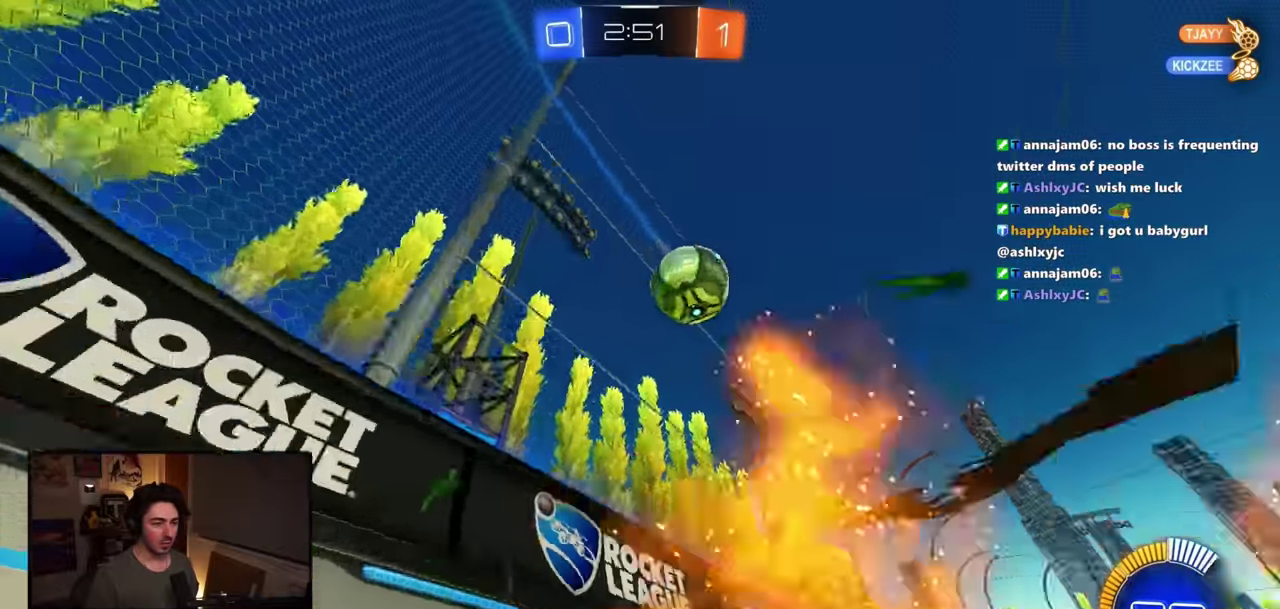
{"buttons": ["L1", "R2"], "left_stick": "right", "right_stick": "center", "button_events": [[500, "L1", "down"]]}
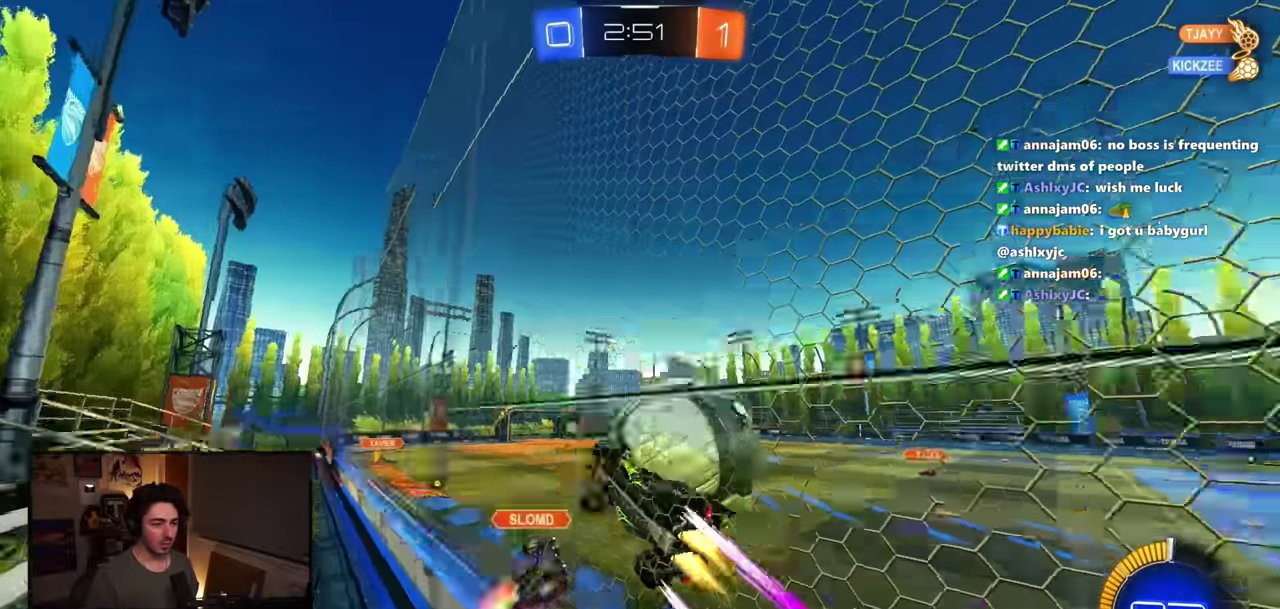
{"buttons": ["R2"], "left_stick": "center", "right_stick": "center", "button_events": [[134, "L1", "up"]]}
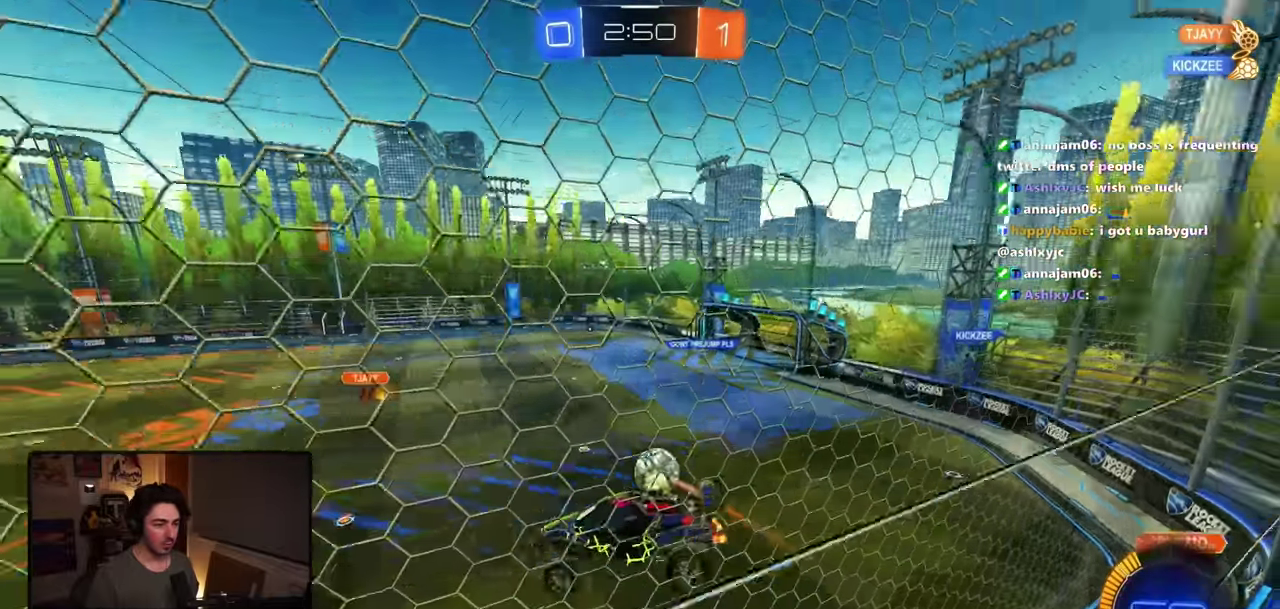
{"buttons": ["L1", "R2"], "left_stick": "right", "right_stick": "center", "button_events": [[267, "L1", "down"]]}
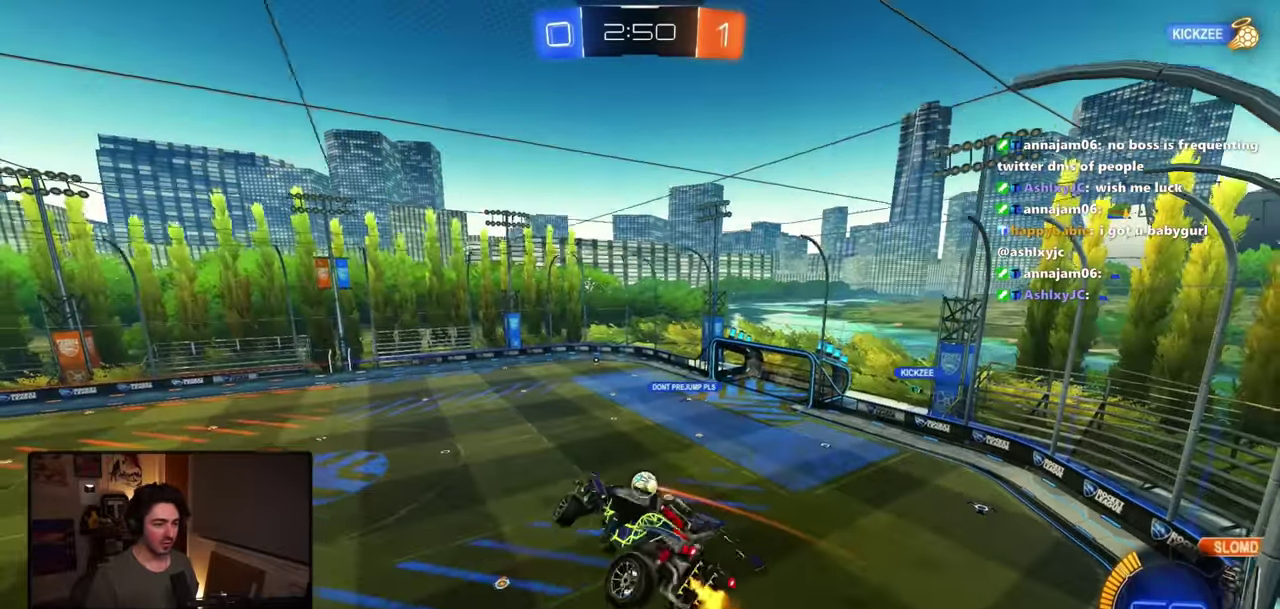
{"buttons": ["SQUARE", "R2"], "left_stick": "down", "right_stick": "center", "button_events": [[267, "L1", "up"], [267, "SQUARE", "down"]]}
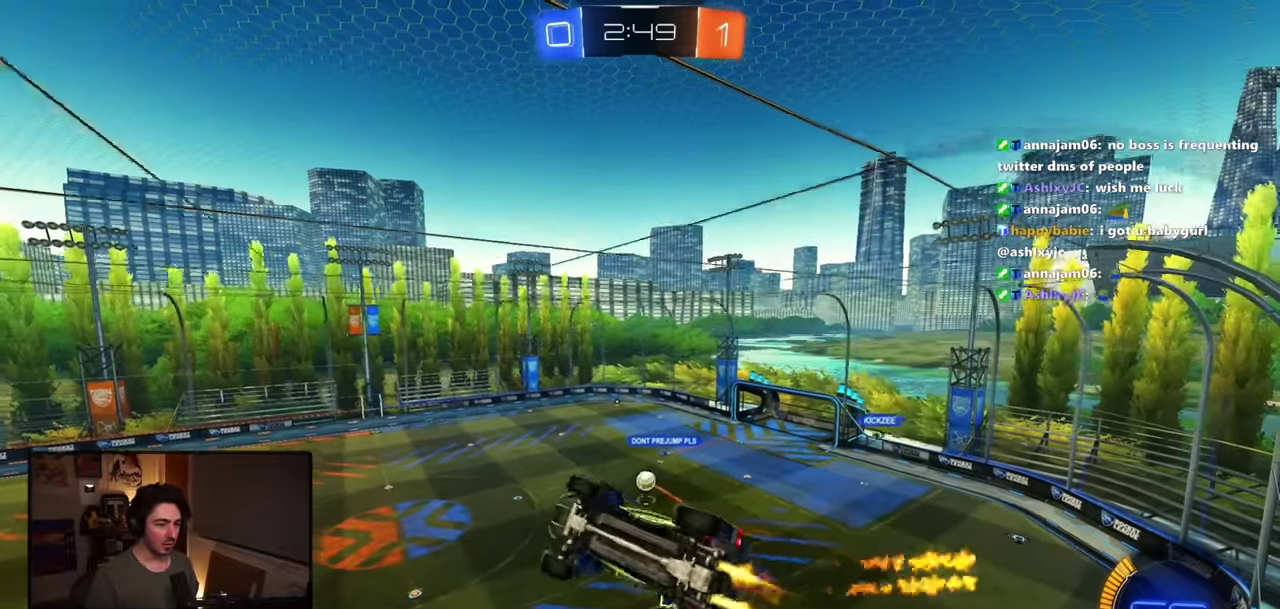
{"buttons": ["SQUARE", "R2"], "left_stick": "up", "right_stick": "center", "button_events": []}
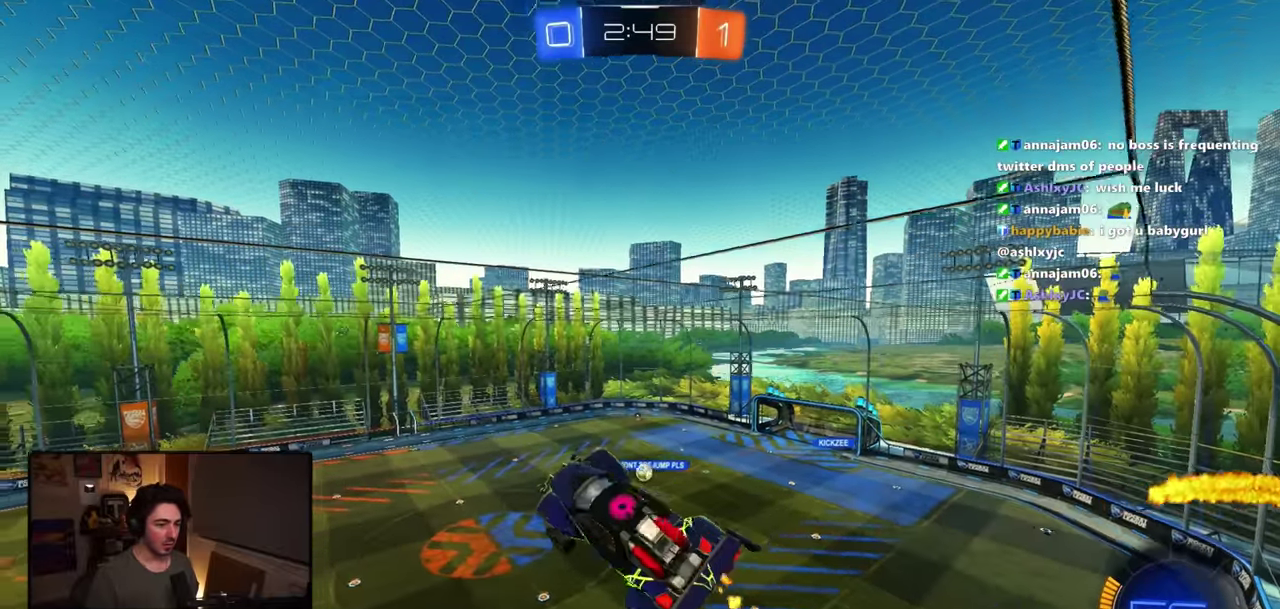
{"buttons": ["SQUARE", "R2"], "left_stick": "down-left", "right_stick": "center", "button_events": [[167, "SQUARE", "up"], [334, "SQUARE", "down"]]}
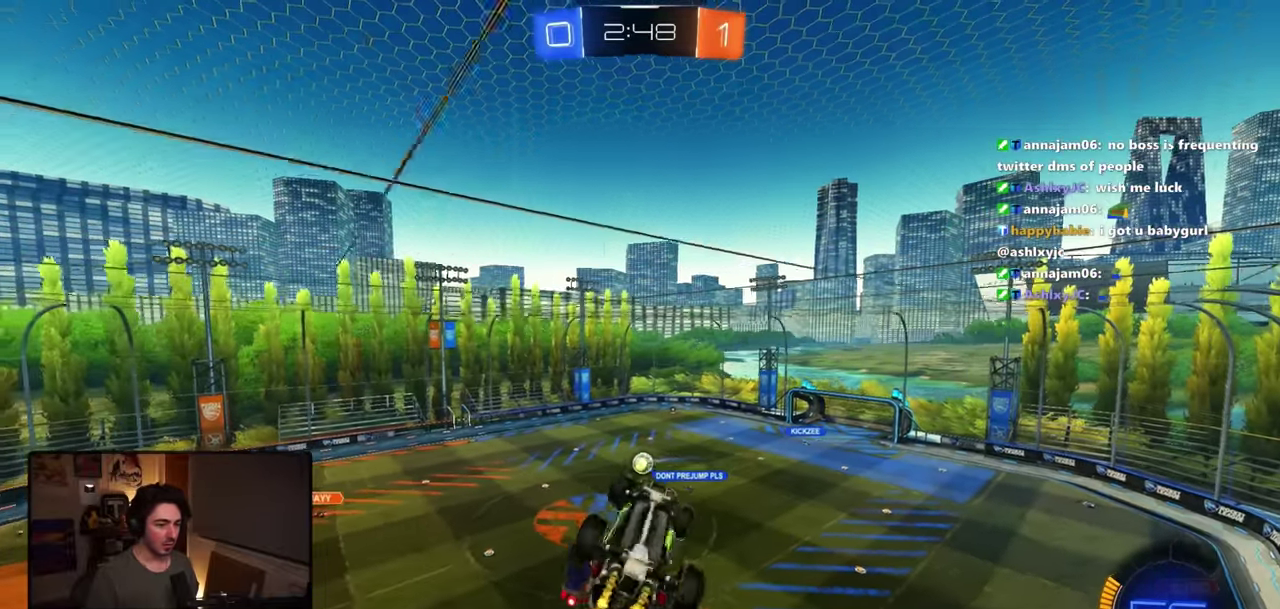
{"buttons": ["SQUARE"], "left_stick": "down", "right_stick": "center", "button_events": [[367, "R2", "up"]]}
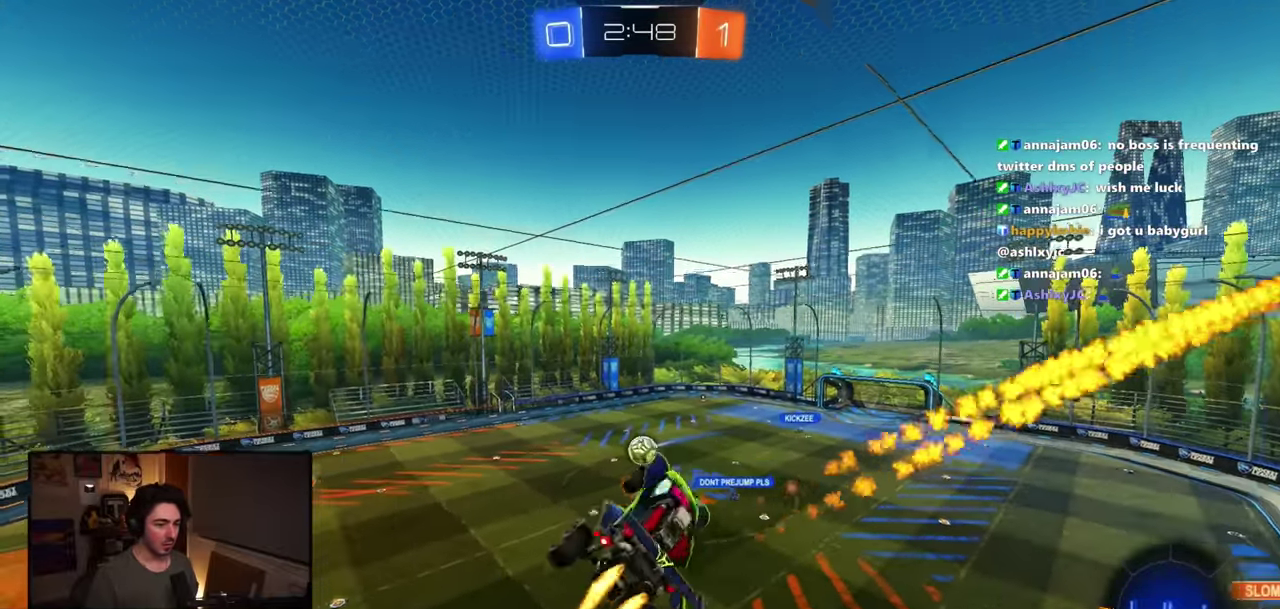
{"buttons": ["SQUARE"], "left_stick": "down", "right_stick": "center", "button_events": []}
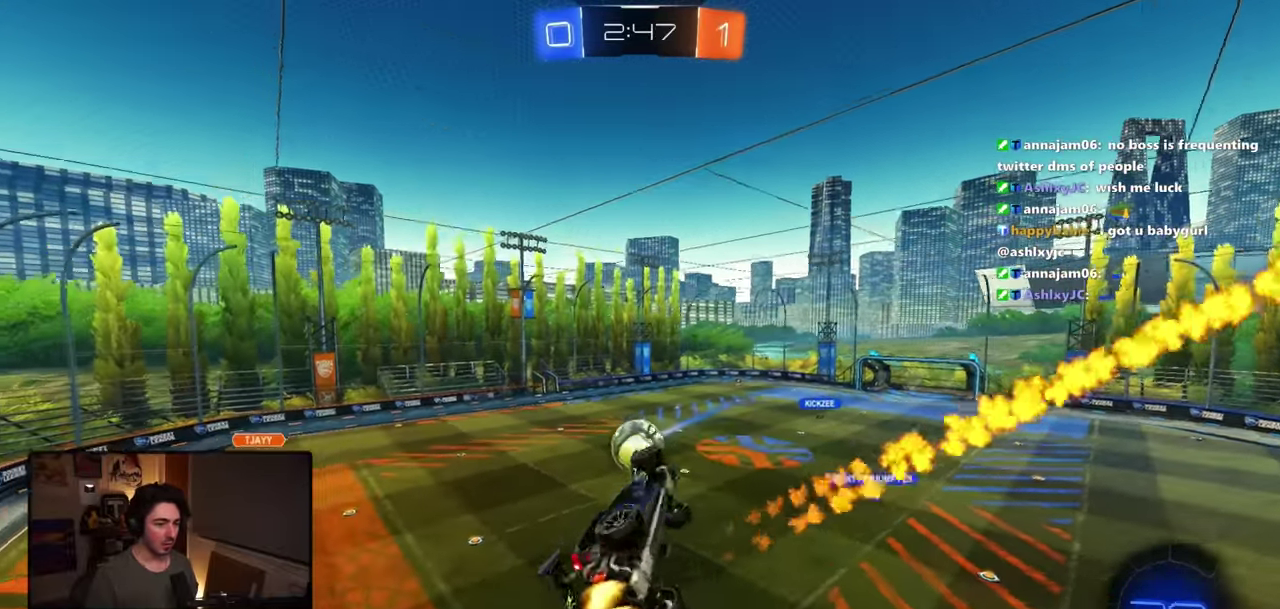
{"buttons": ["L1"], "left_stick": "up-left", "right_stick": "center", "button_events": [[84, "SQUARE", "up"], [250, "L1", "down"]]}
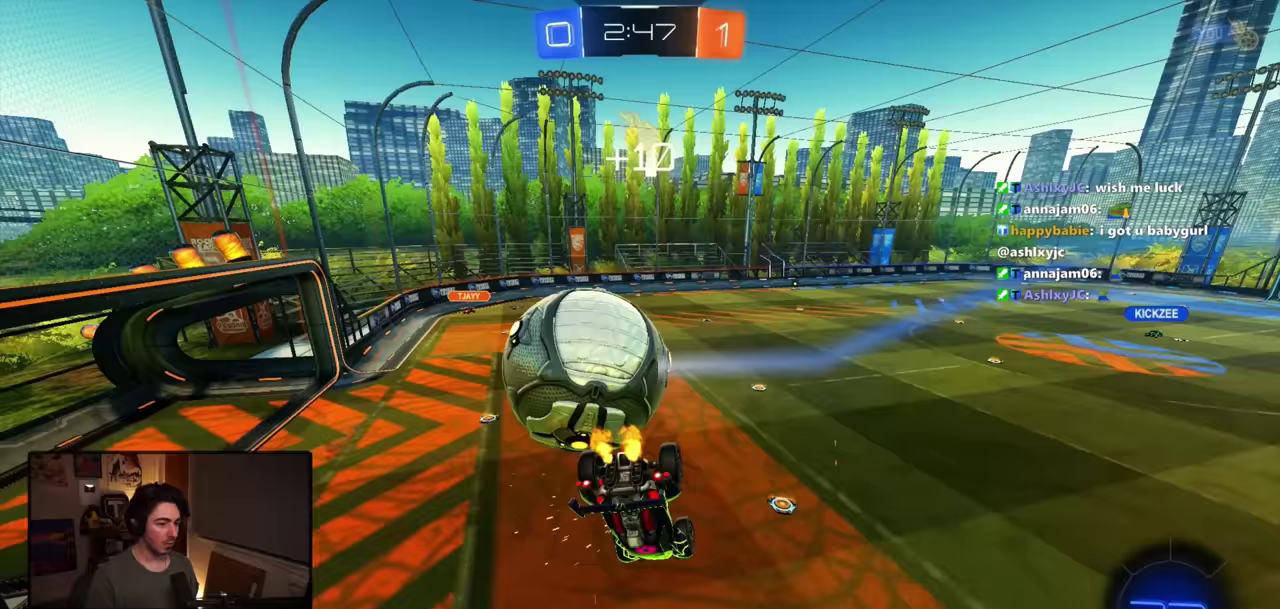
{"buttons": ["L1"], "left_stick": "center", "right_stick": "center", "button_events": []}
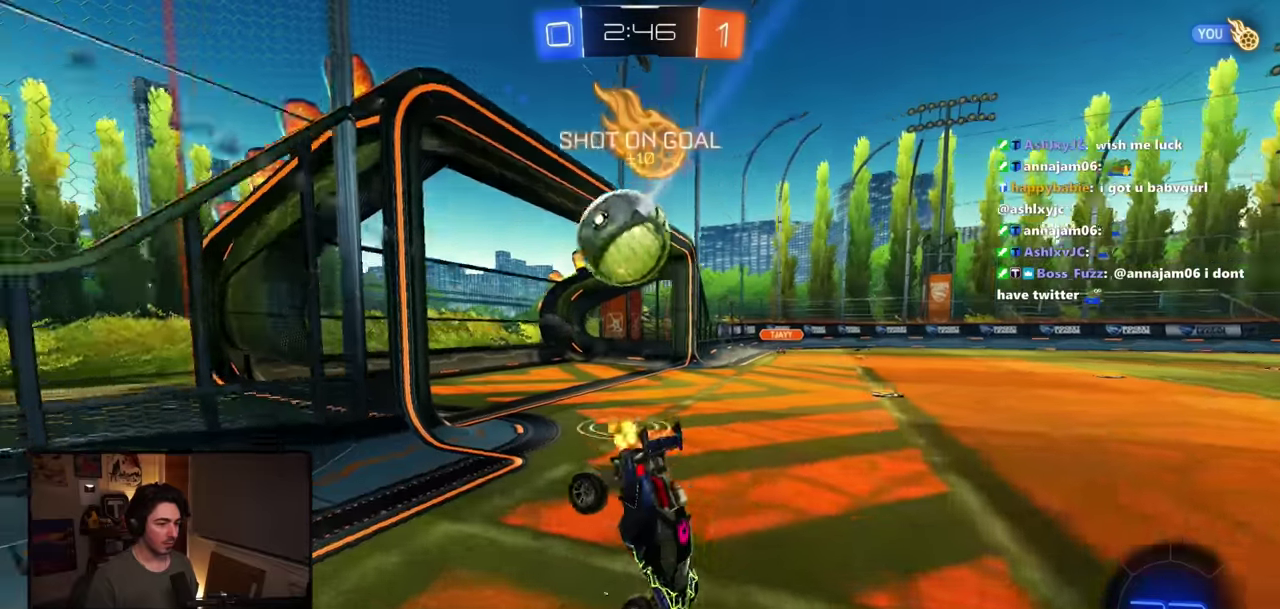
{"buttons": ["TRIANGLE"], "left_stick": "center", "right_stick": "center", "button_events": [[450, "L1", "up"], [450, "TRIANGLE", "down"]]}
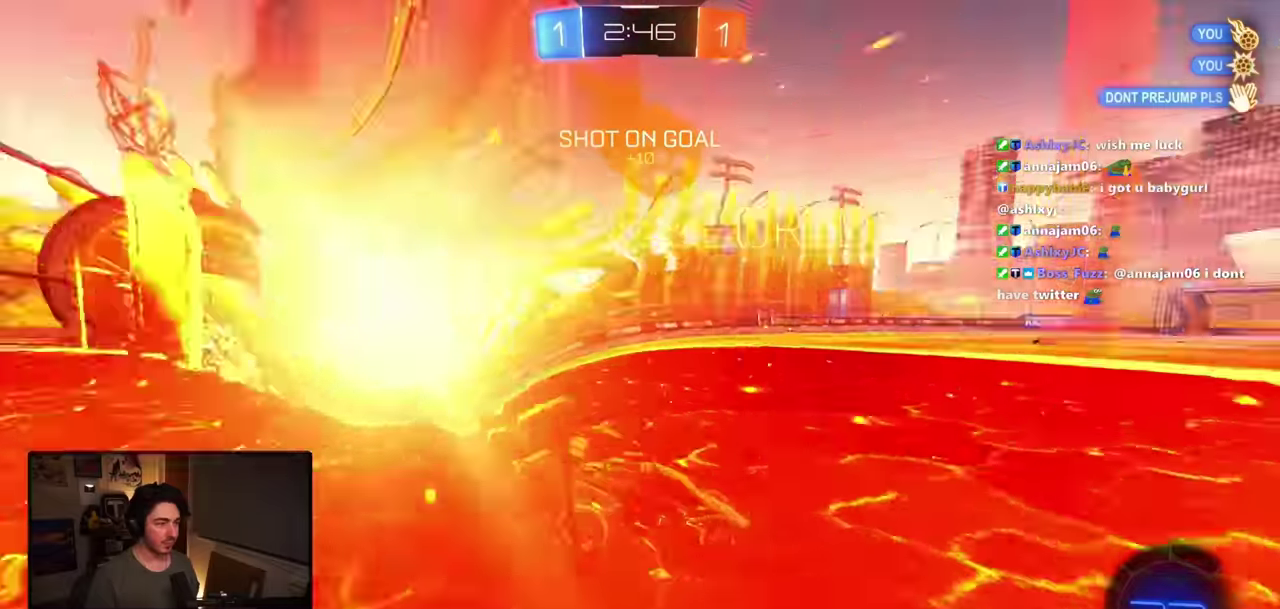
{"buttons": [], "left_stick": "center", "right_stick": "center", "button_events": [[117, "TRIANGLE", "up"]]}
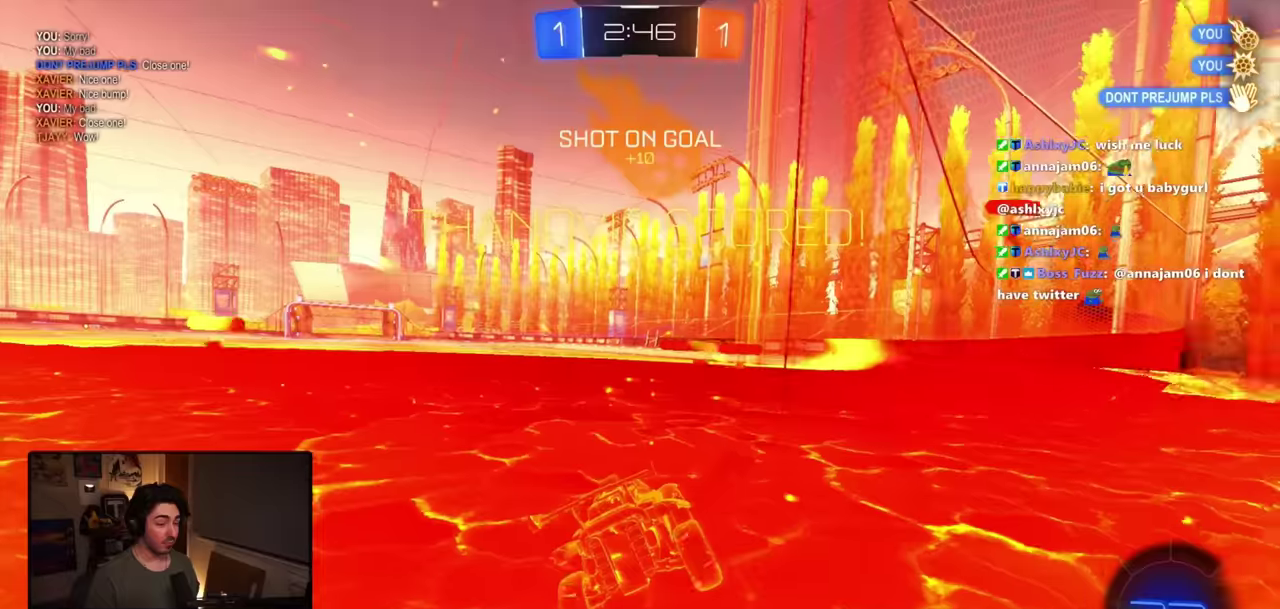
{"buttons": ["R2"], "left_stick": "center", "right_stick": "center", "button_events": [[117, "R2", "down"]]}
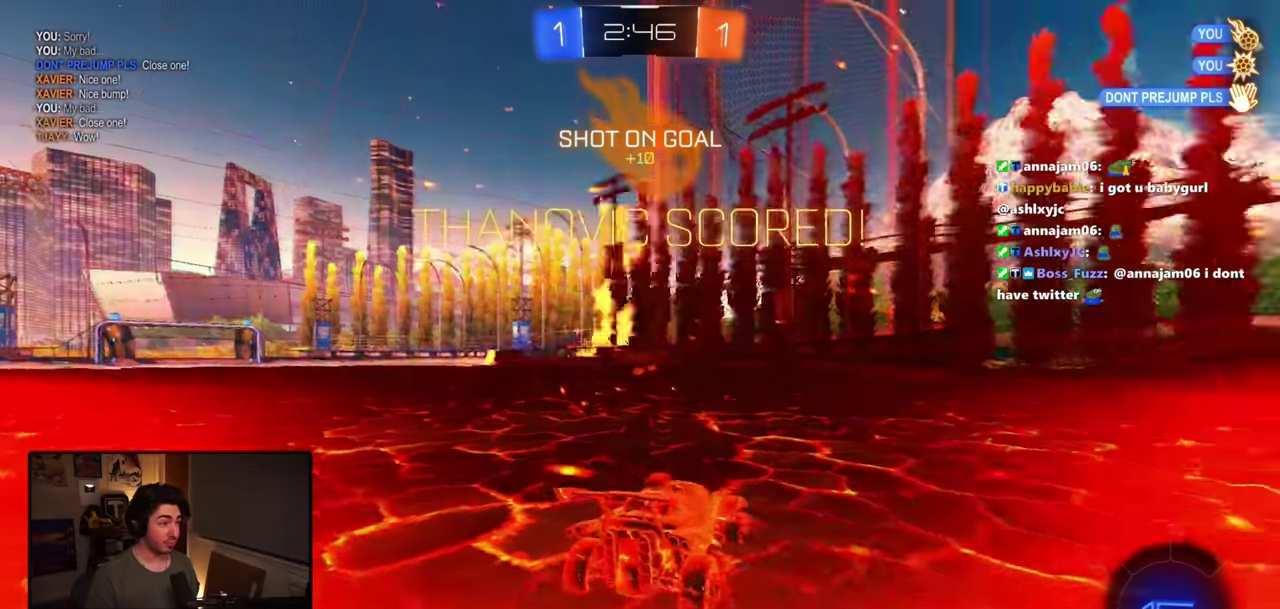
{"buttons": ["R2"], "left_stick": "left", "right_stick": "center", "button_events": []}